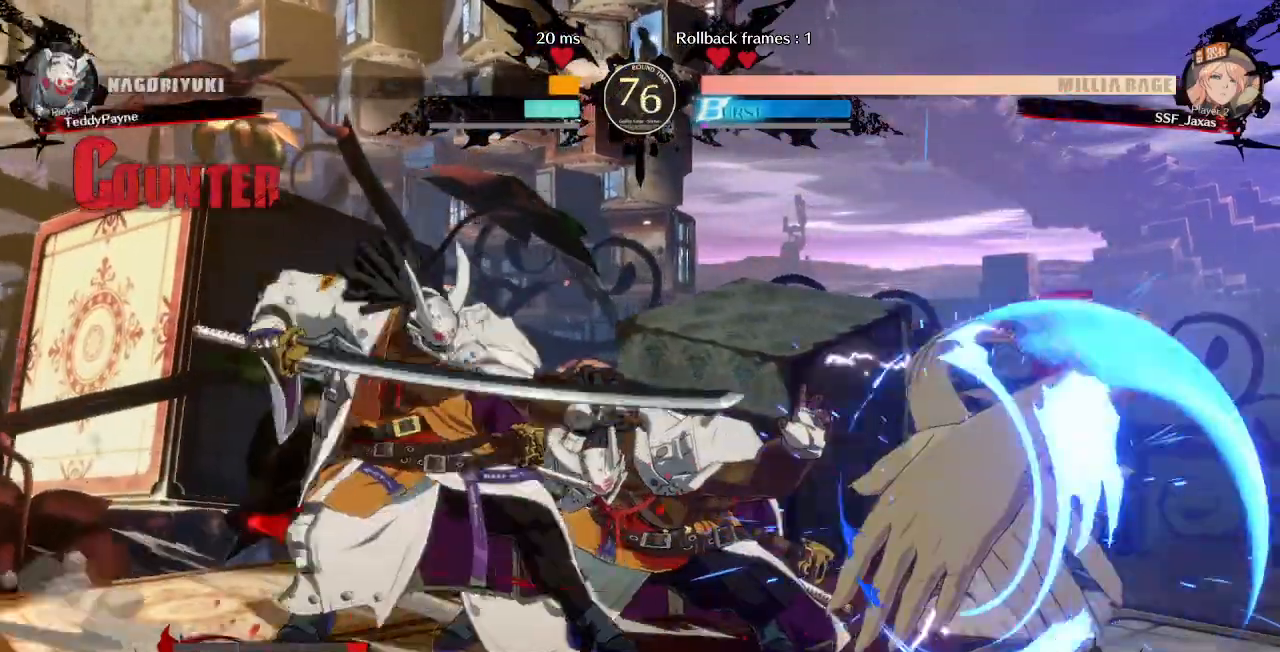
Gameplay with a controller (PlayStation layout); each line is a JSON object with the inputs held at the frame after it. "events" lists button and stick changes between this image and that frame as [ms after this image, input, new state], when the widget could be followed in between. Not read: L3 R3 START.
{"buttons": ["DPAD_DOWN", "DPAD_RIGHT"], "events": [[150, "DPAD_DOWN", "down"], [417, "SQUARE", "down"], [417, "TRIANGLE", "down"], [500, "SQUARE", "up"], [500, "TRIANGLE", "up"]]}
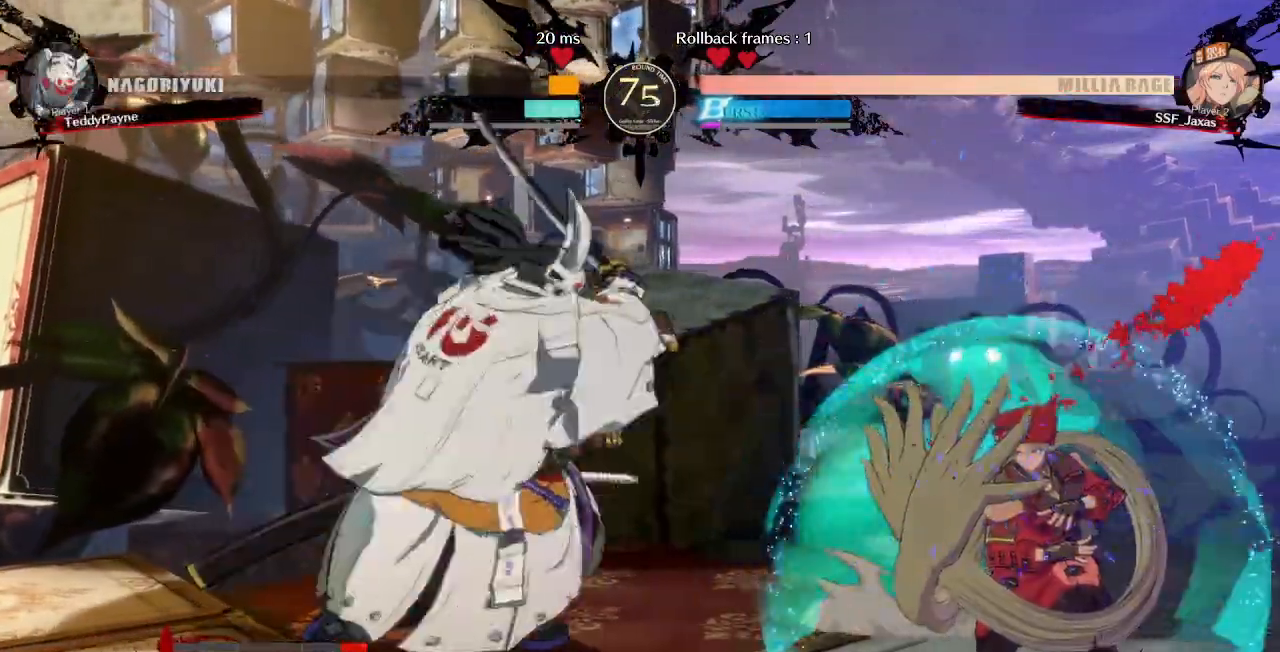
{"buttons": ["DPAD_DOWN", "DPAD_RIGHT"], "events": []}
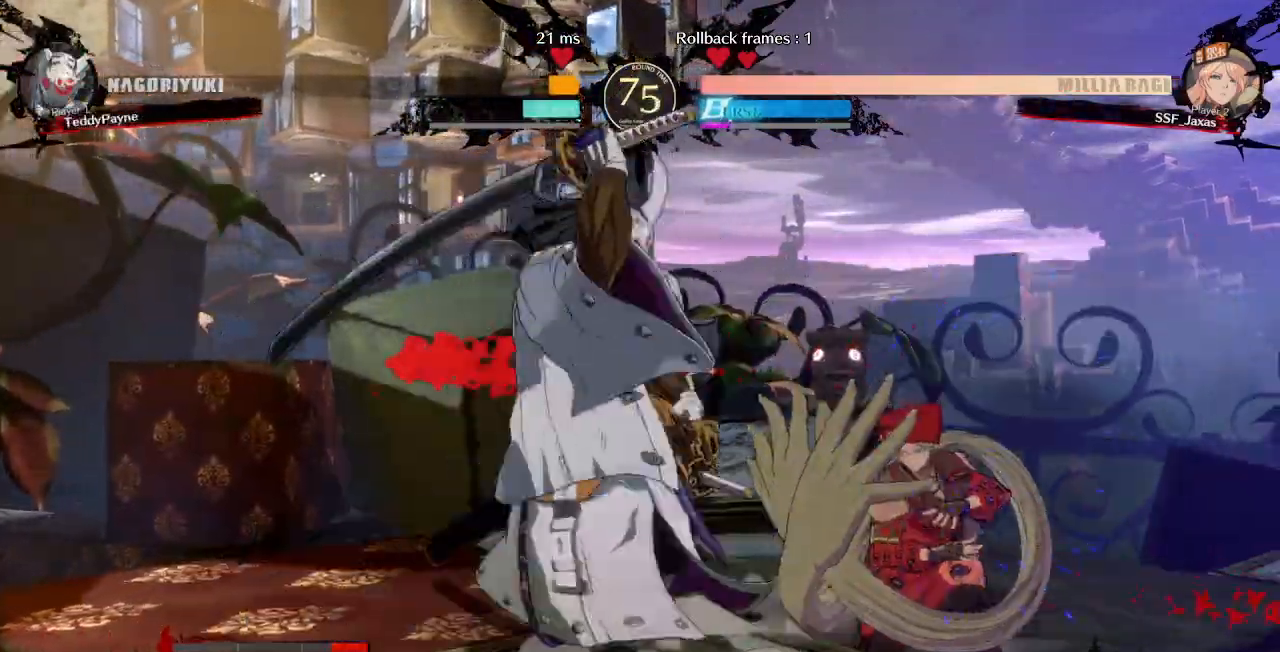
{"buttons": ["DPAD_DOWN", "DPAD_RIGHT"]}
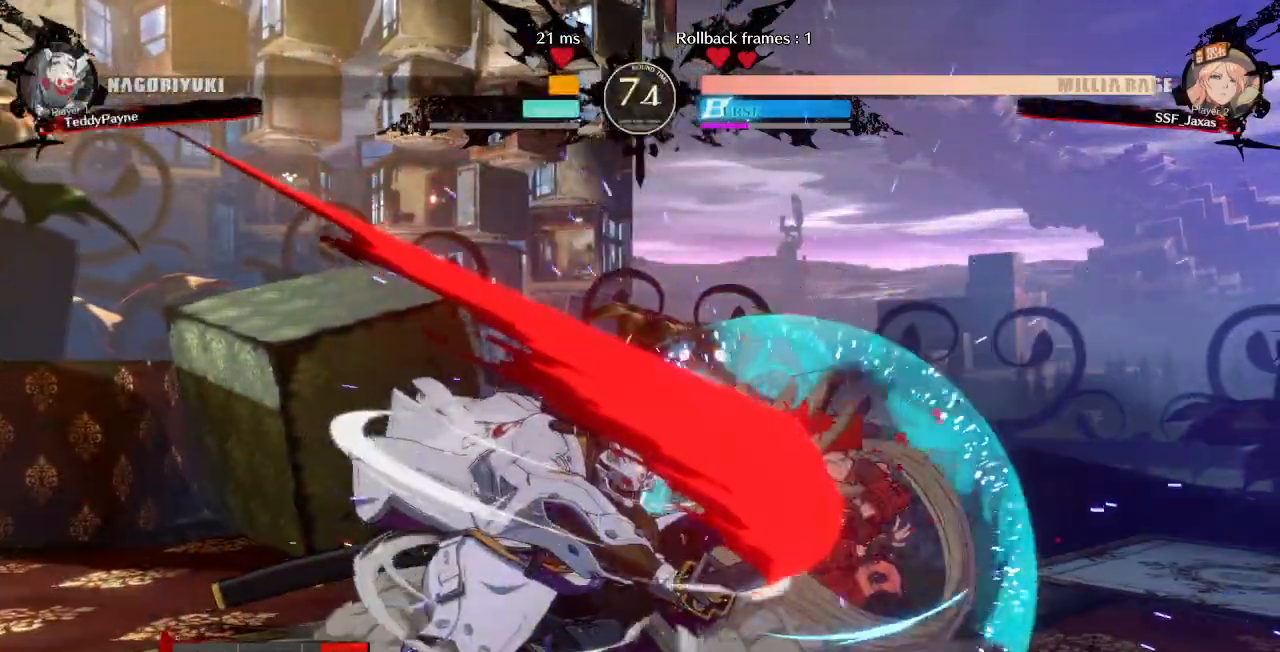
{"buttons": ["DPAD_RIGHT"]}
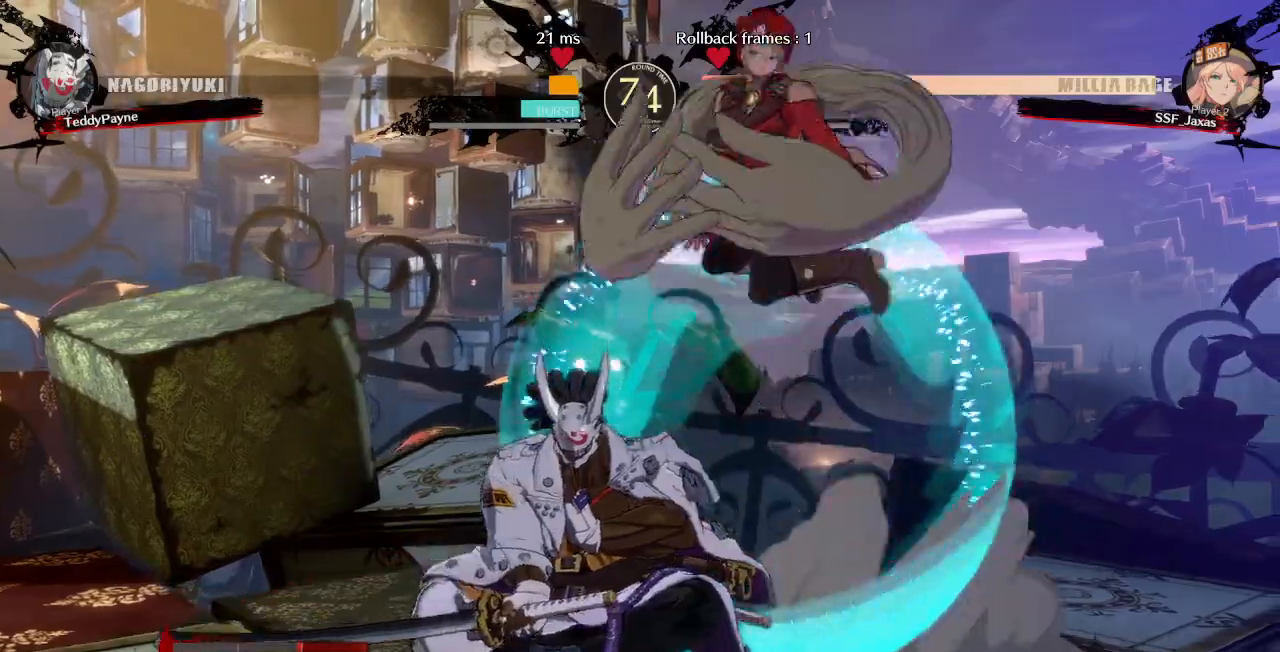
{"buttons": ["L1"], "events": [[200, "DPAD_RIGHT", "up"], [433, "L1", "down"]]}
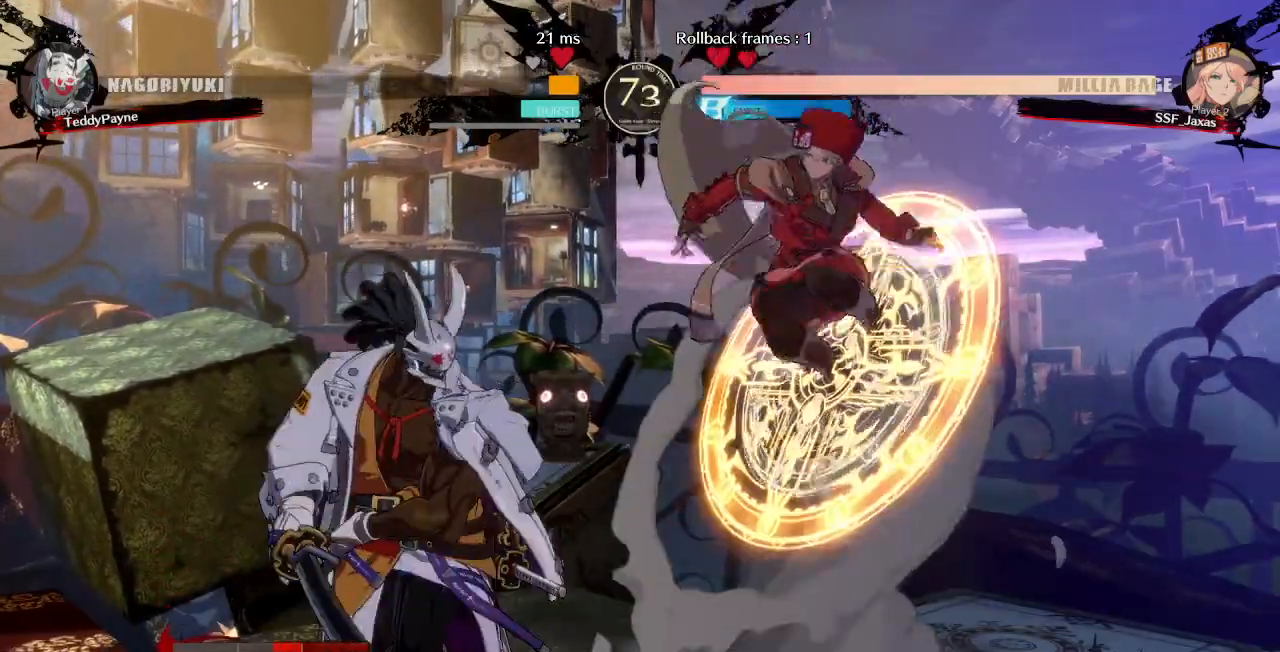
{"buttons": ["DPAD_RIGHT"], "events": [[17, "L1", "up"], [67, "DPAD_RIGHT", "down"]]}
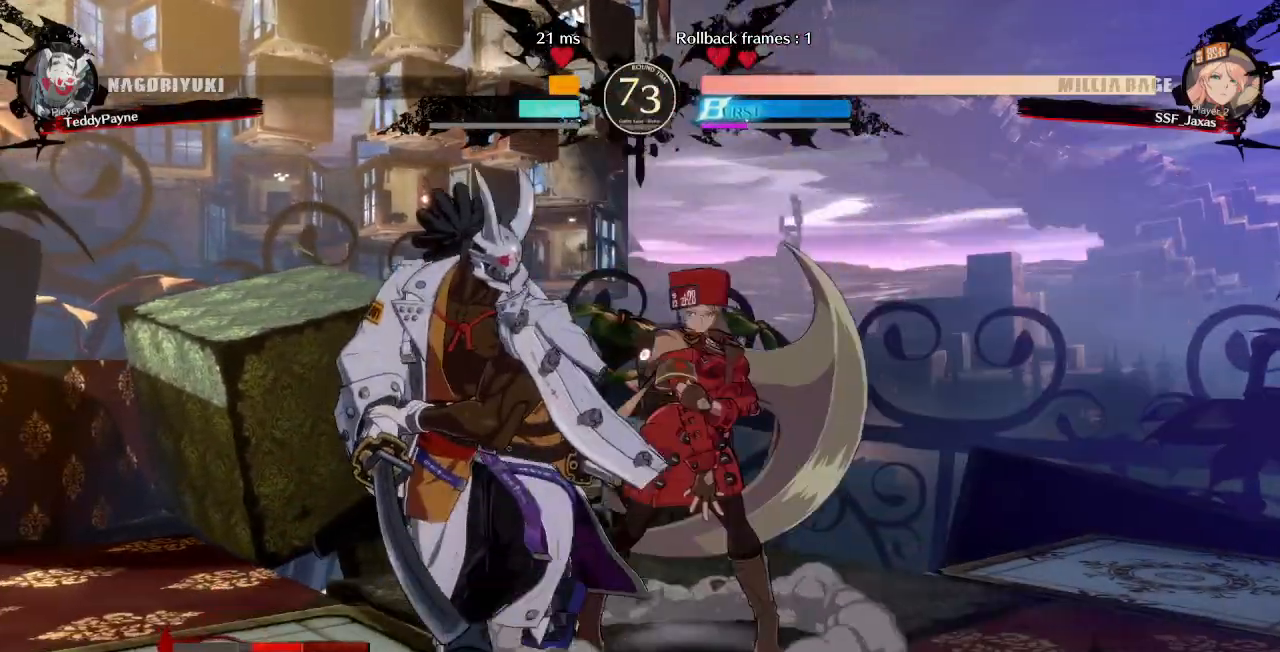
{"buttons": ["DPAD_DOWN", "DPAD_RIGHT"], "events": [[33, "DPAD_DOWN", "down"]]}
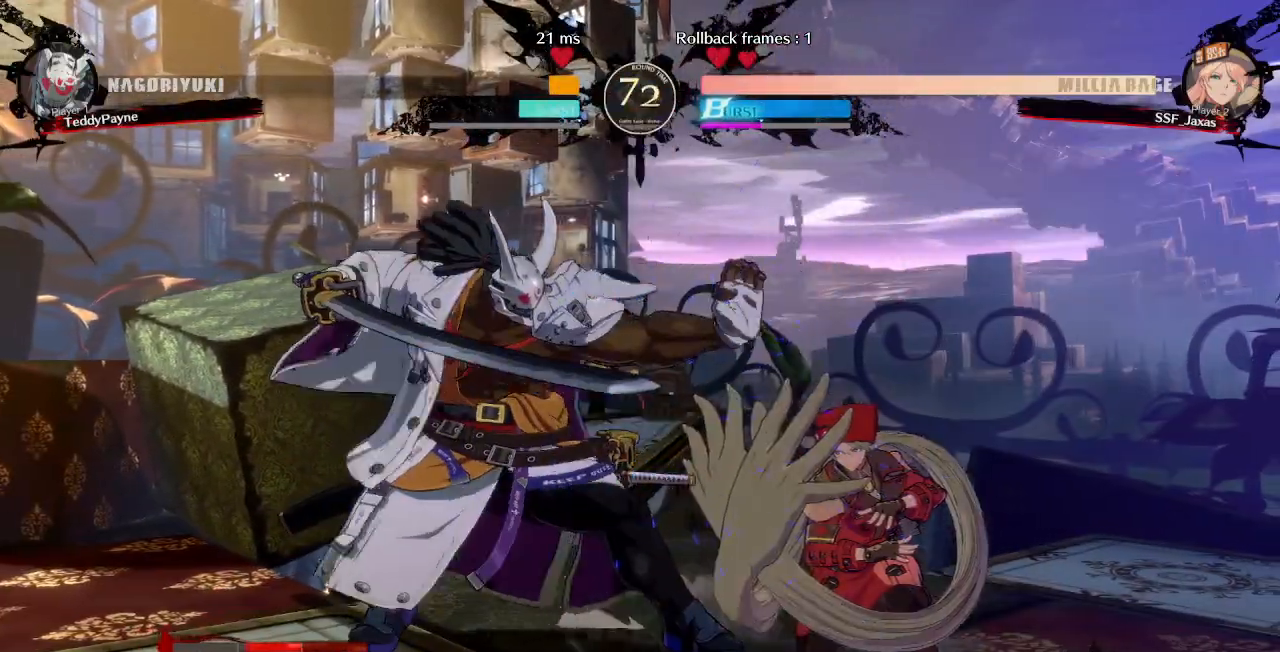
{"buttons": [], "events": [[367, "DPAD_DOWN", "up"], [367, "DPAD_RIGHT", "up"], [367, "DPAD_UP", "down"], [417, "DPAD_UP", "up"]]}
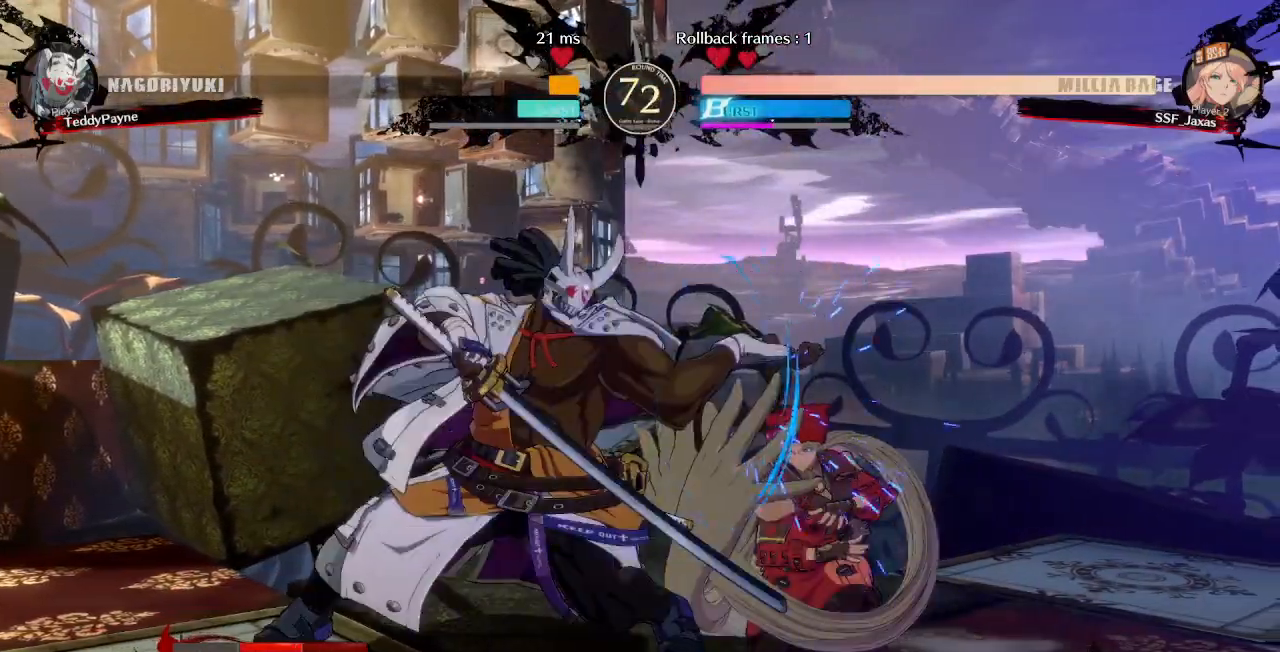
{"buttons": [], "events": [[200, "DPAD_UP", "down"], [350, "DPAD_UP", "up"]]}
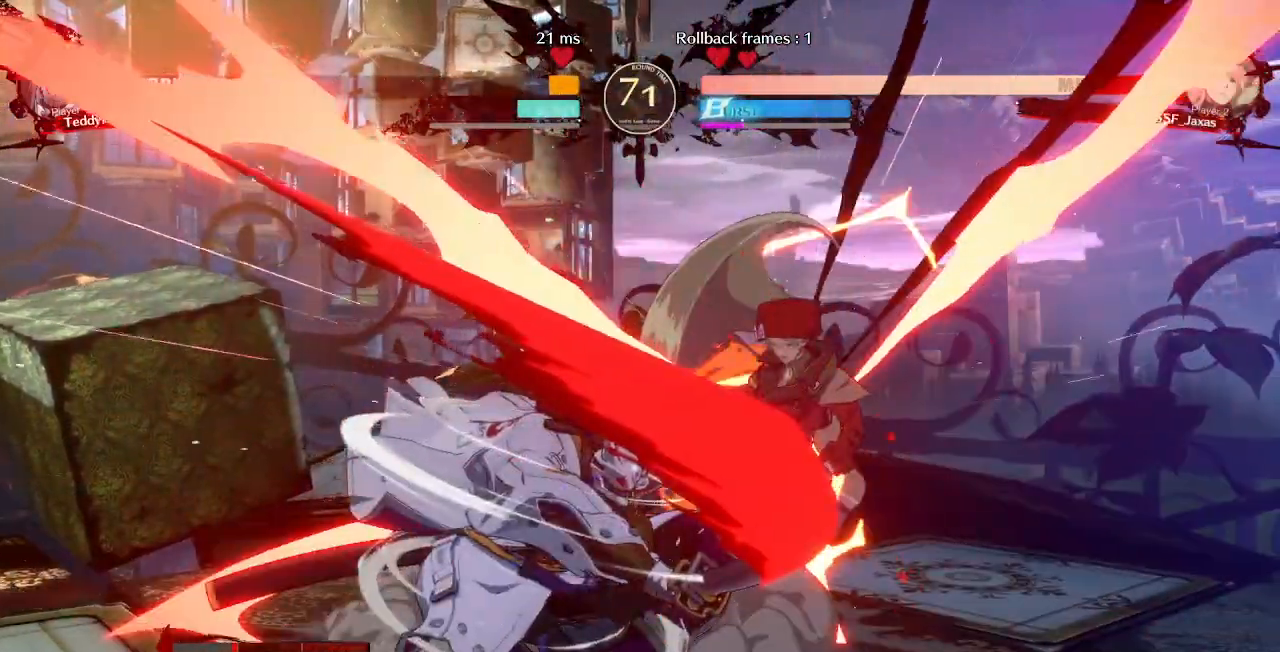
{"buttons": ["SQUARE", "DPAD_RIGHT"], "events": [[50, "DPAD_UP", "down"], [167, "SQUARE", "down"], [167, "TRIANGLE", "down"], [183, "DPAD_RIGHT", "down"], [217, "DPAD_UP", "up"], [483, "TRIANGLE", "up"]]}
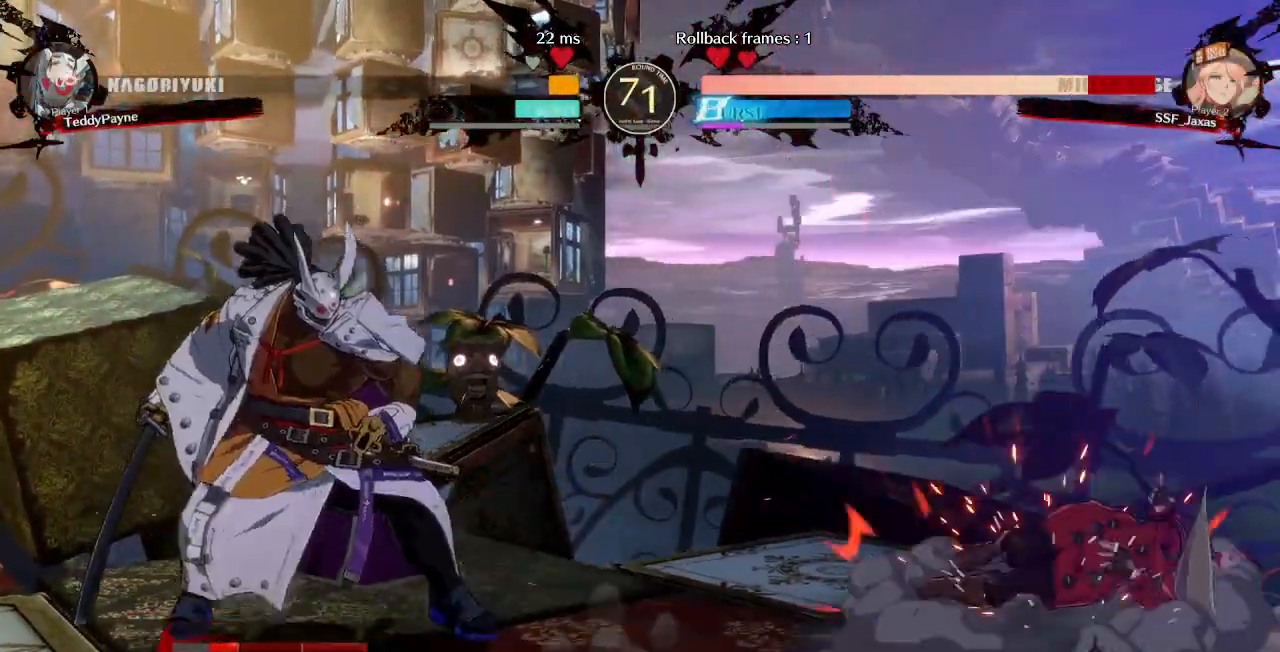
{"buttons": [], "events": [[17, "SQUARE", "up"], [333, "DPAD_RIGHT", "up"]]}
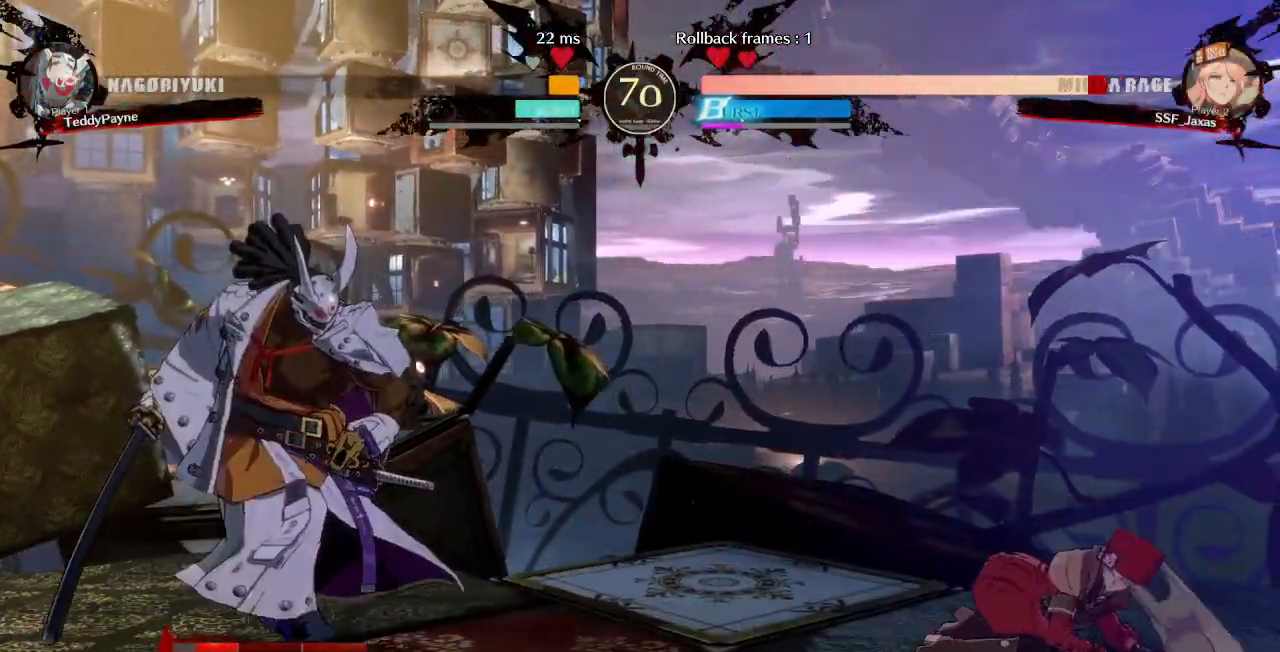
{"buttons": ["L1"], "events": [[400, "L1", "down"]]}
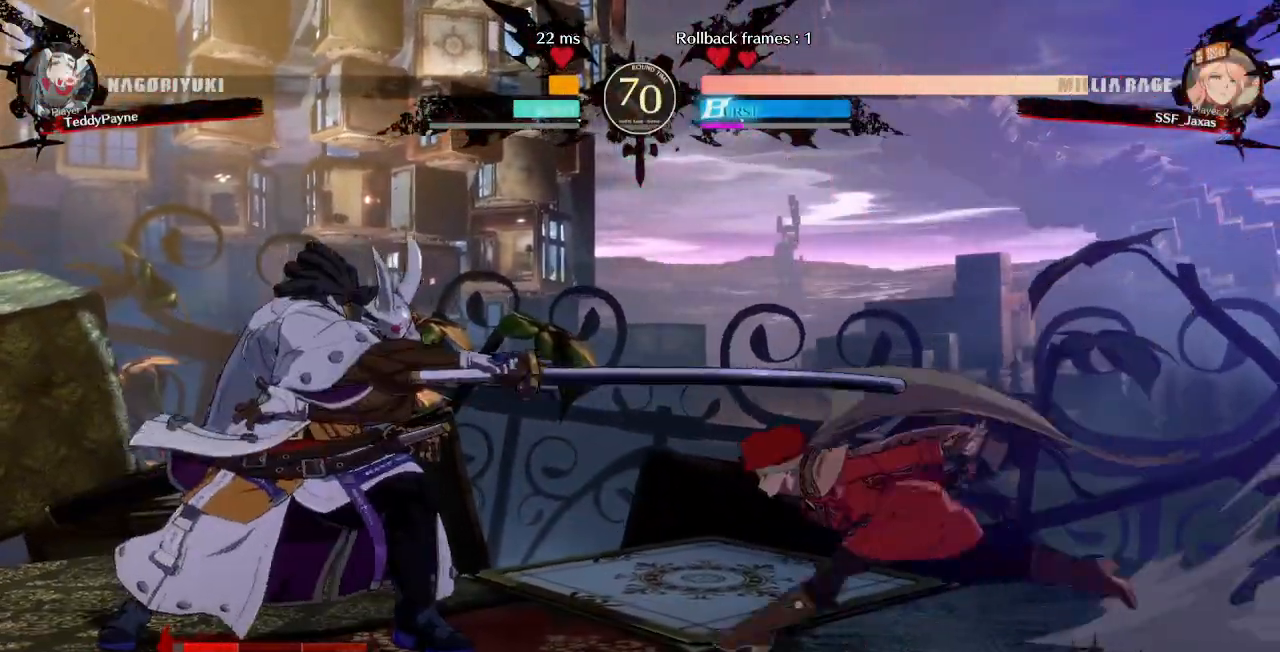
{"buttons": []}
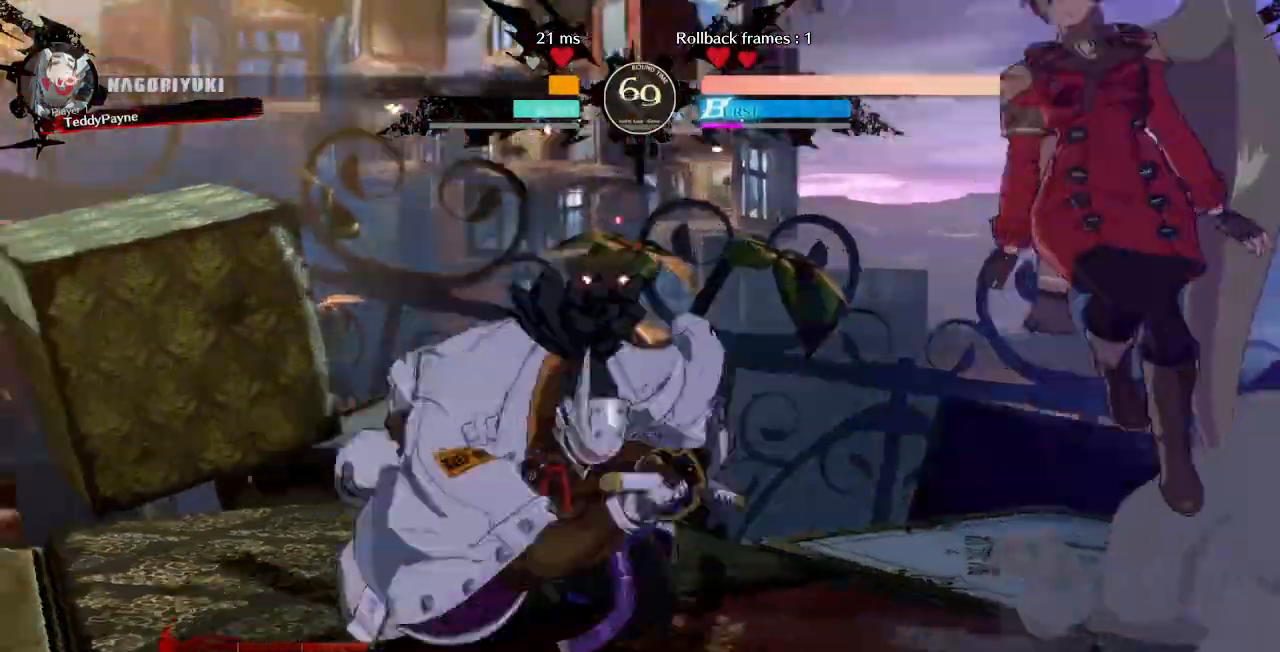
{"buttons": ["DPAD_RIGHT"], "events": [[83, "DPAD_RIGHT", "down"]]}
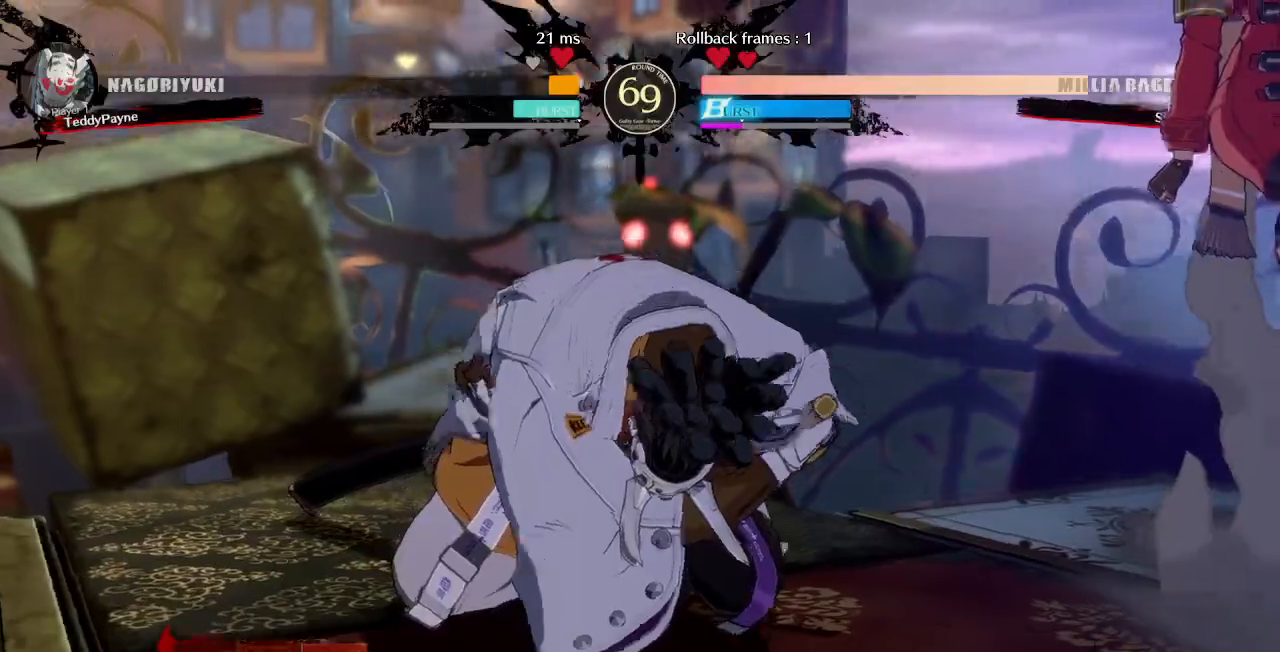
{"buttons": ["DPAD_RIGHT"], "events": []}
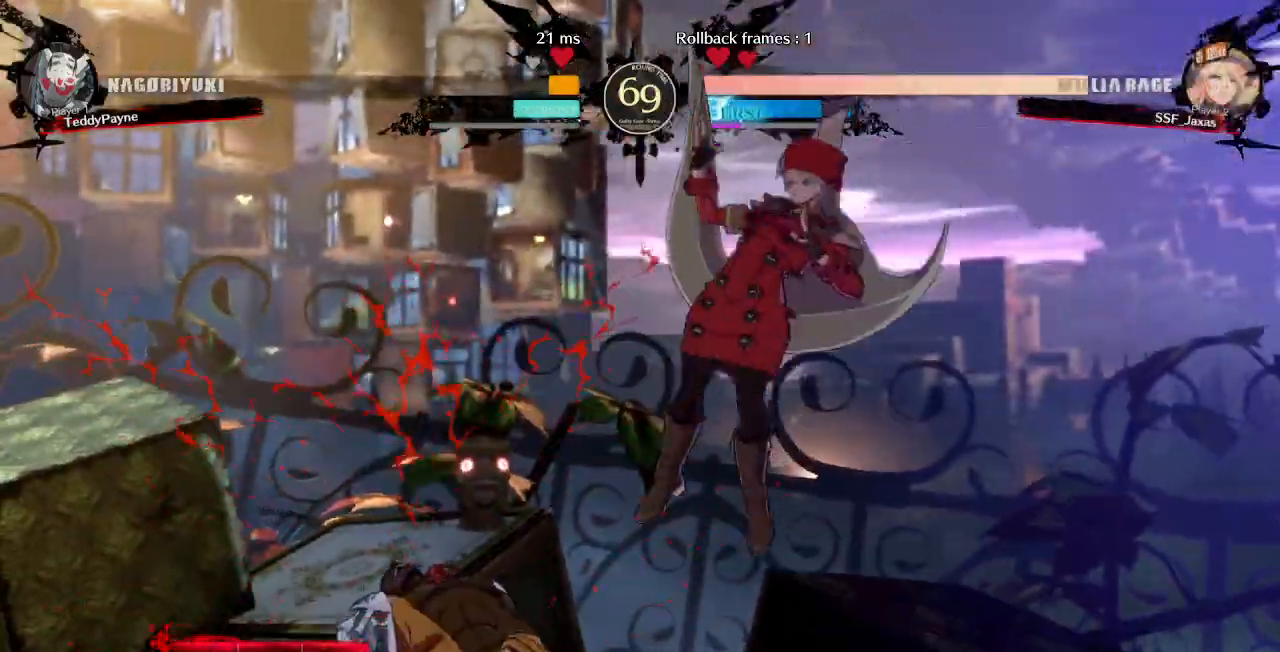
{"buttons": [], "events": [[50, "DPAD_RIGHT", "up"], [167, "DPAD_LEFT", "down"], [217, "DPAD_LEFT", "up"], [283, "DPAD_LEFT", "down"], [367, "TRIANGLE", "down"], [400, "DPAD_LEFT", "up"], [483, "TRIANGLE", "up"]]}
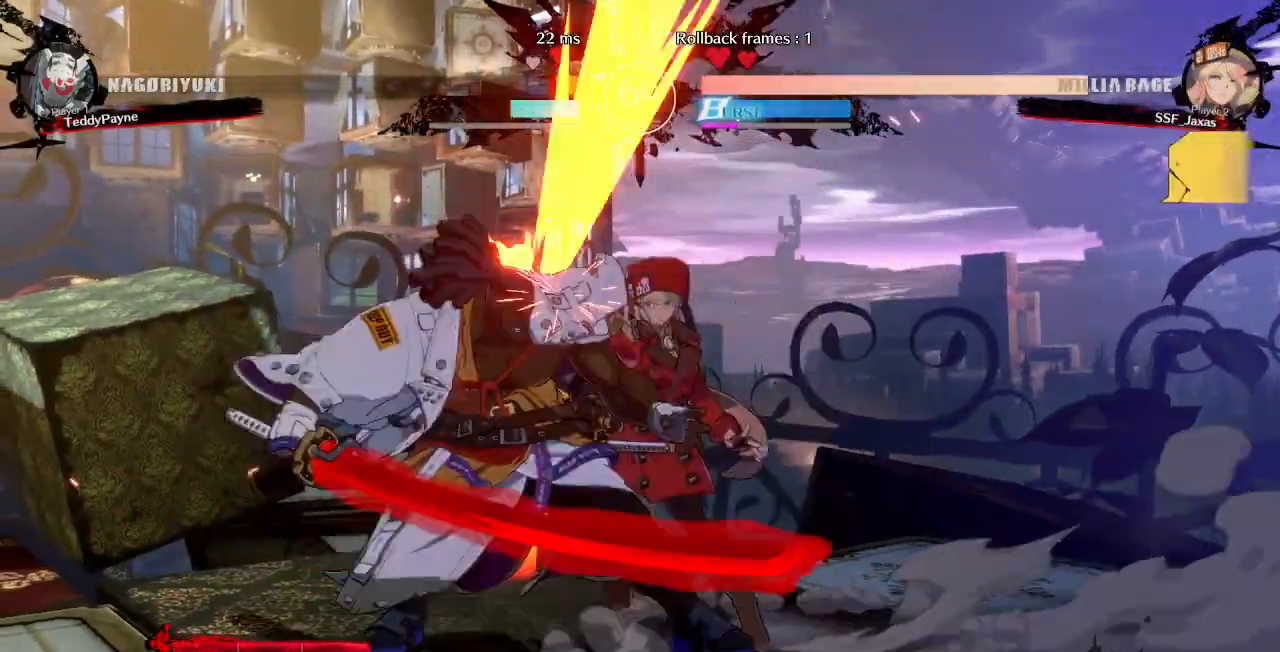
{"buttons": ["R1", "DPAD_DOWN"], "events": [[383, "DPAD_DOWN", "down"], [467, "R1", "down"]]}